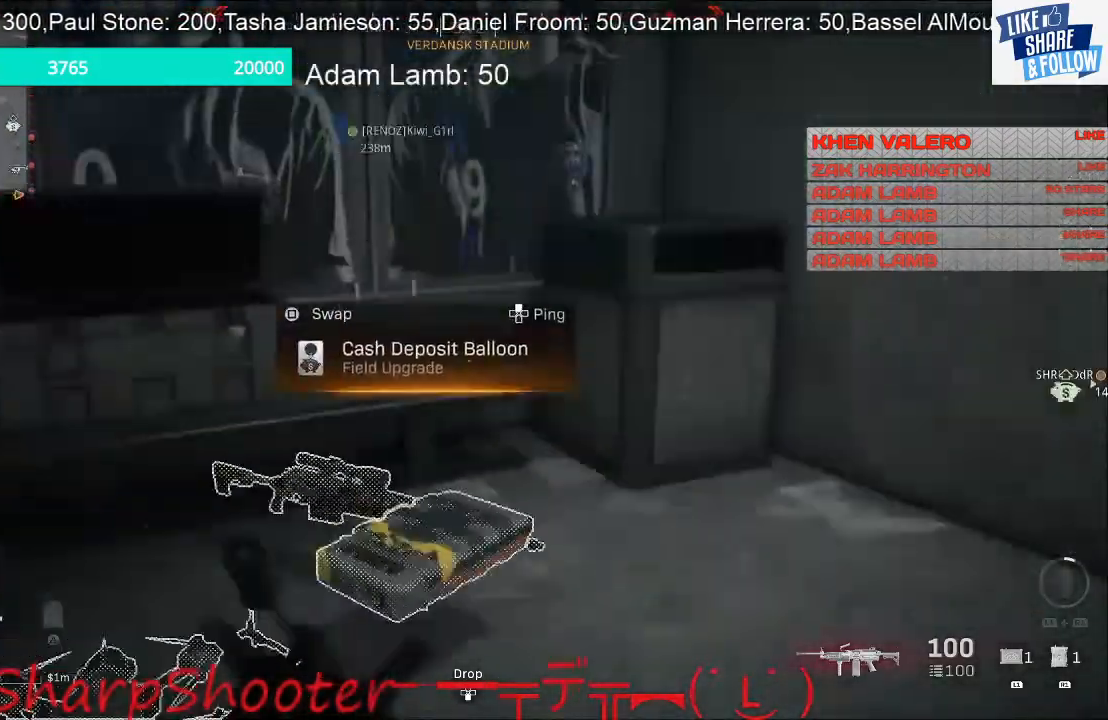
Gameplay with a controller (PlayStation layout); each line is a JSON object with the inputs held at the frame after it. "events" lists button and stick changes between this image and that frame as [ms after this image, input, new state], when the widget could be followed in between. Not read: L3 TOUCHPAD.
{"buttons": [], "left_stick": "left", "right_stick": "up-left", "events": [[300, "left_stick", "left"], [367, "right_stick", "up-left"]]}
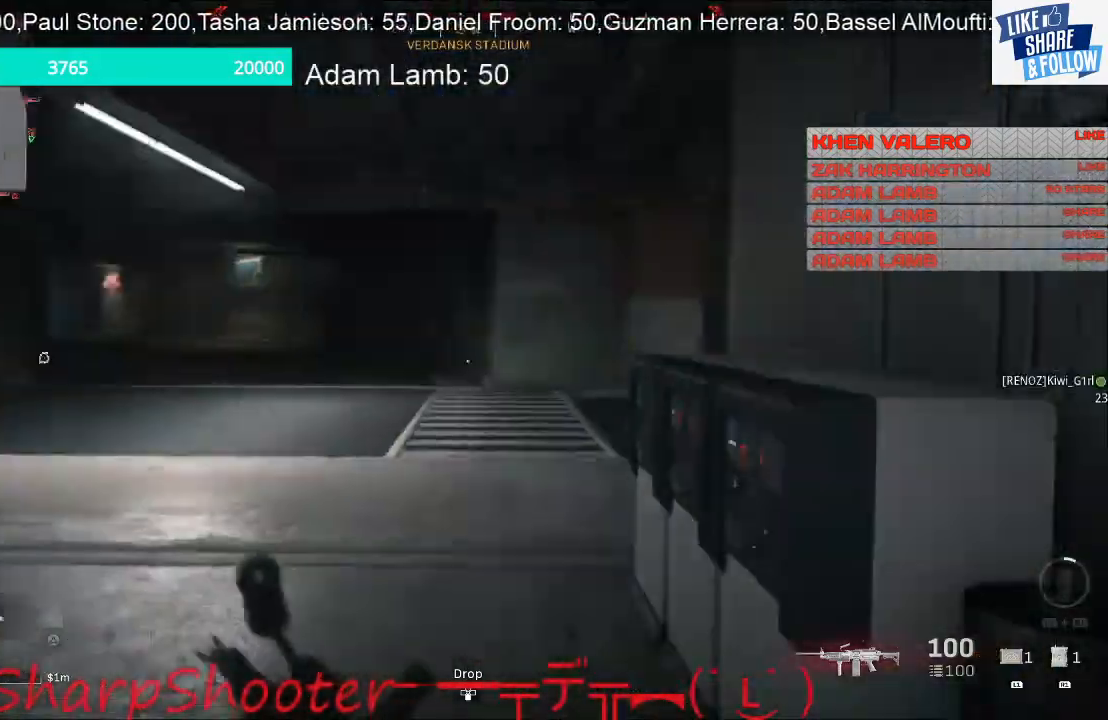
{"buttons": [], "left_stick": "down-left", "right_stick": "center", "events": [[133, "left_stick", "down-left"], [200, "right_stick", "center"]]}
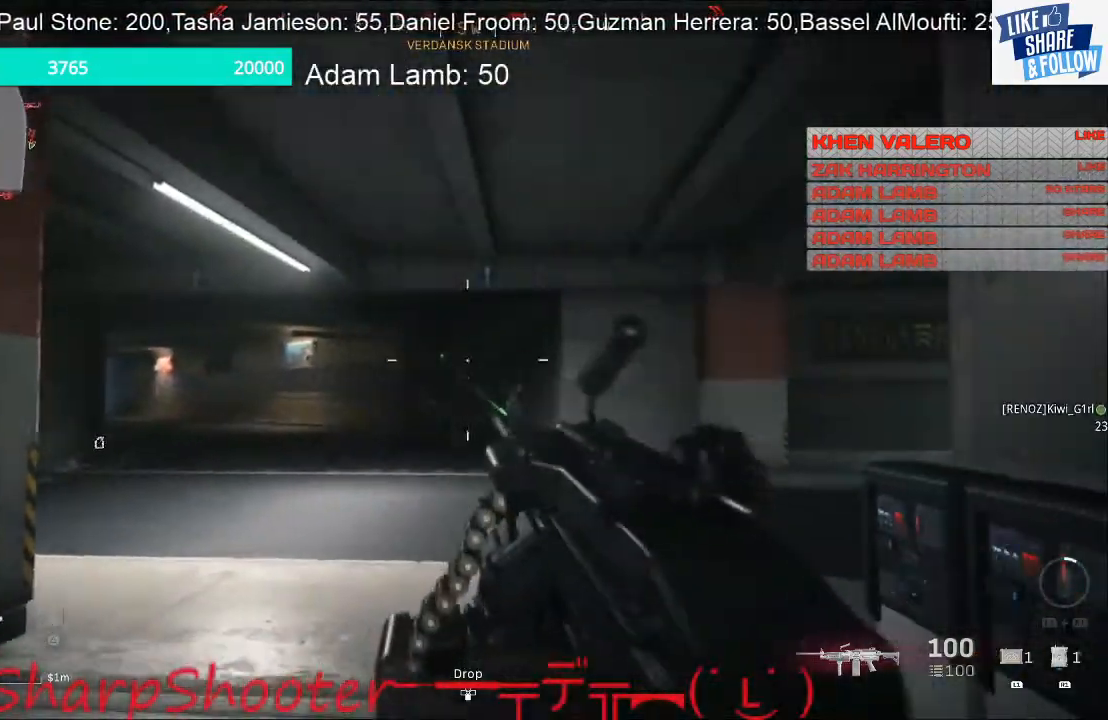
{"buttons": [], "left_stick": "up", "right_stick": "center", "events": [[133, "left_stick", "up-left"], [200, "left_stick", "up"]]}
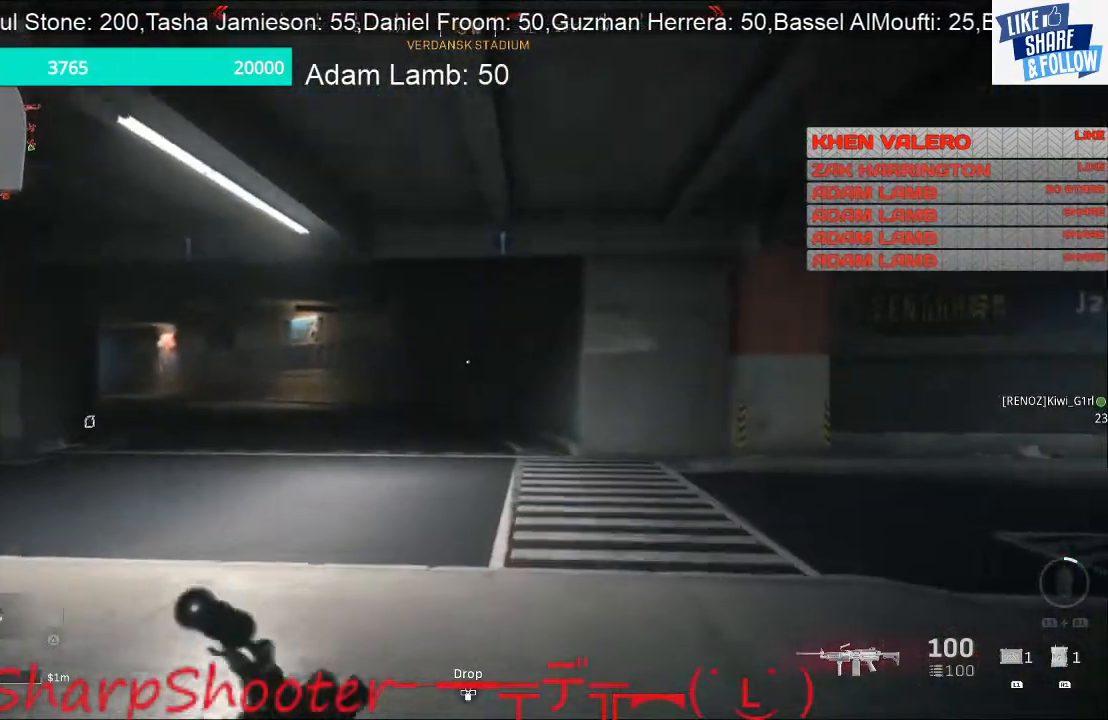
{"buttons": [], "left_stick": "up", "right_stick": "right", "events": [[233, "right_stick", "right"]]}
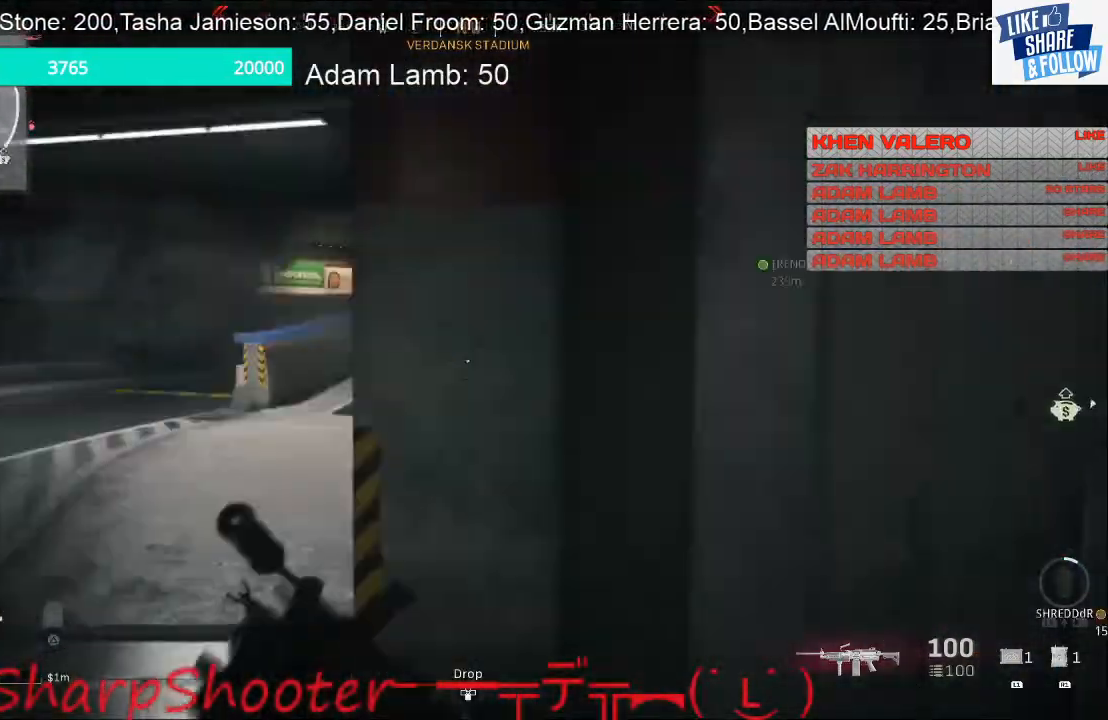
{"buttons": [], "left_stick": "up", "right_stick": "left", "events": [[100, "right_stick", "center"], [467, "right_stick", "left"]]}
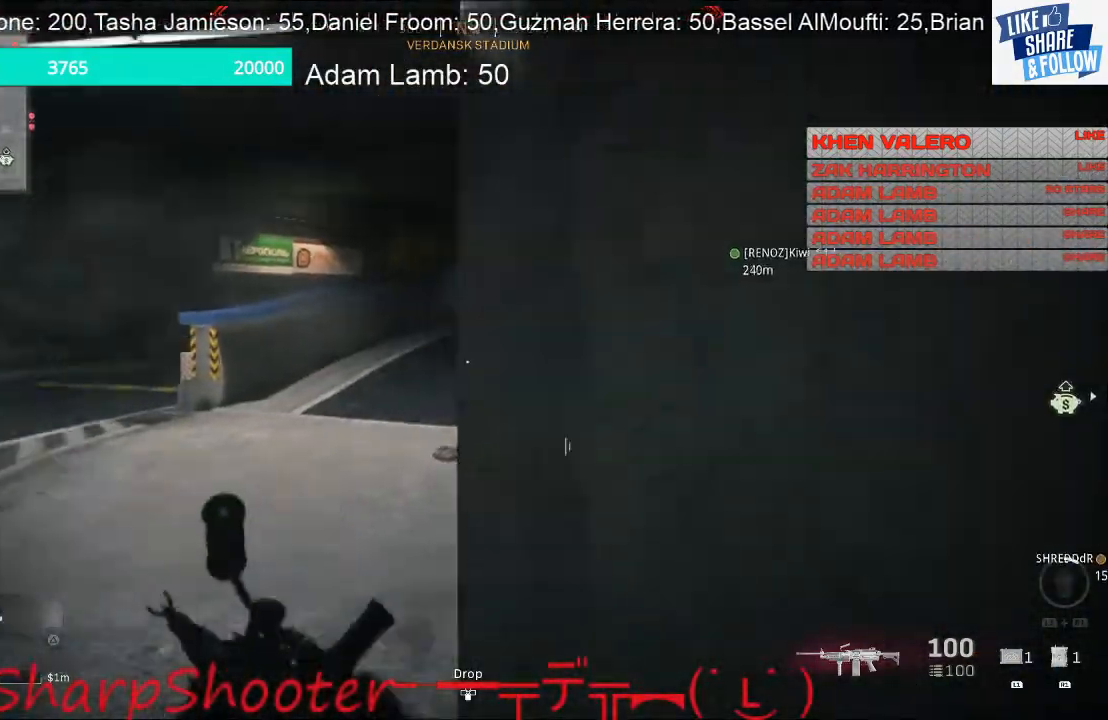
{"buttons": [], "left_stick": "up", "right_stick": "center", "events": [[400, "right_stick", "center"]]}
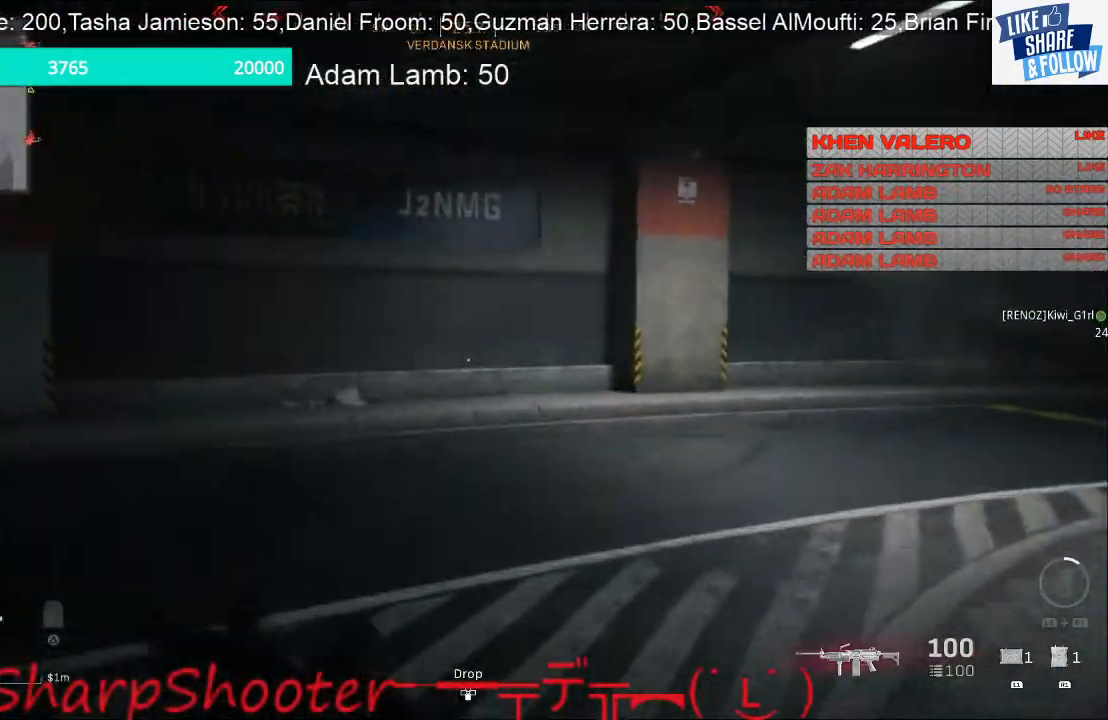
{"buttons": [], "left_stick": "up", "right_stick": "right", "events": [[33, "right_stick", "left"], [133, "left_stick", "up-right"], [300, "right_stick", "center"], [367, "right_stick", "right"], [400, "left_stick", "up"]]}
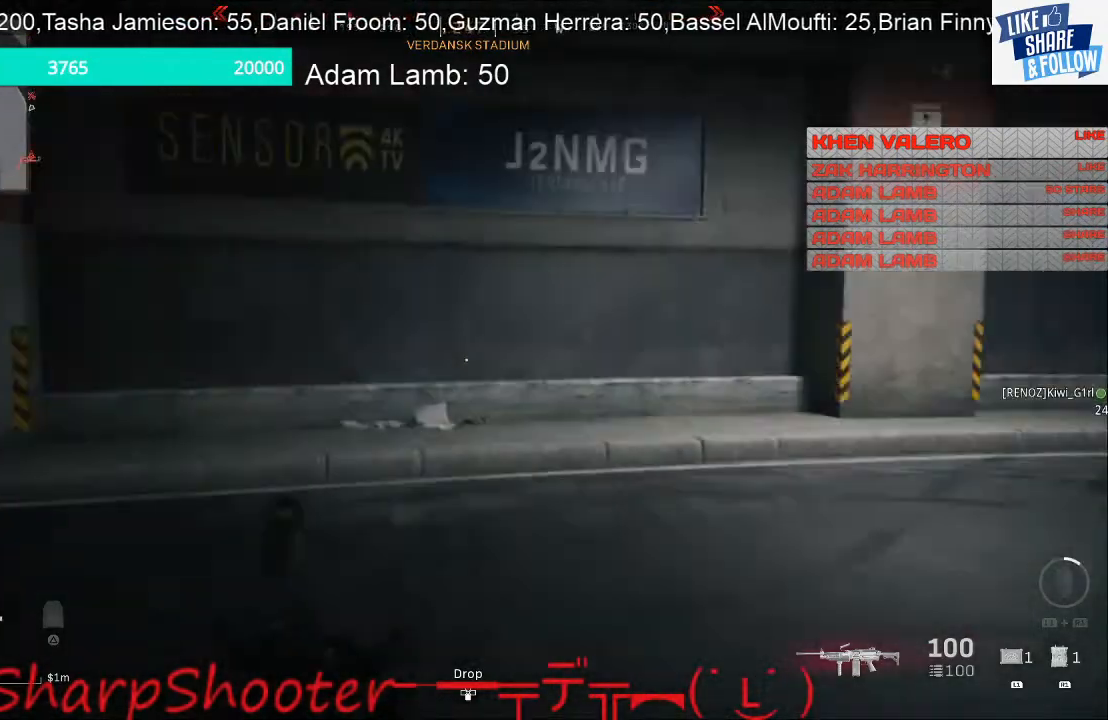
{"buttons": [], "left_stick": "up", "right_stick": "right", "events": [[267, "right_stick", "center"], [467, "right_stick", "right"]]}
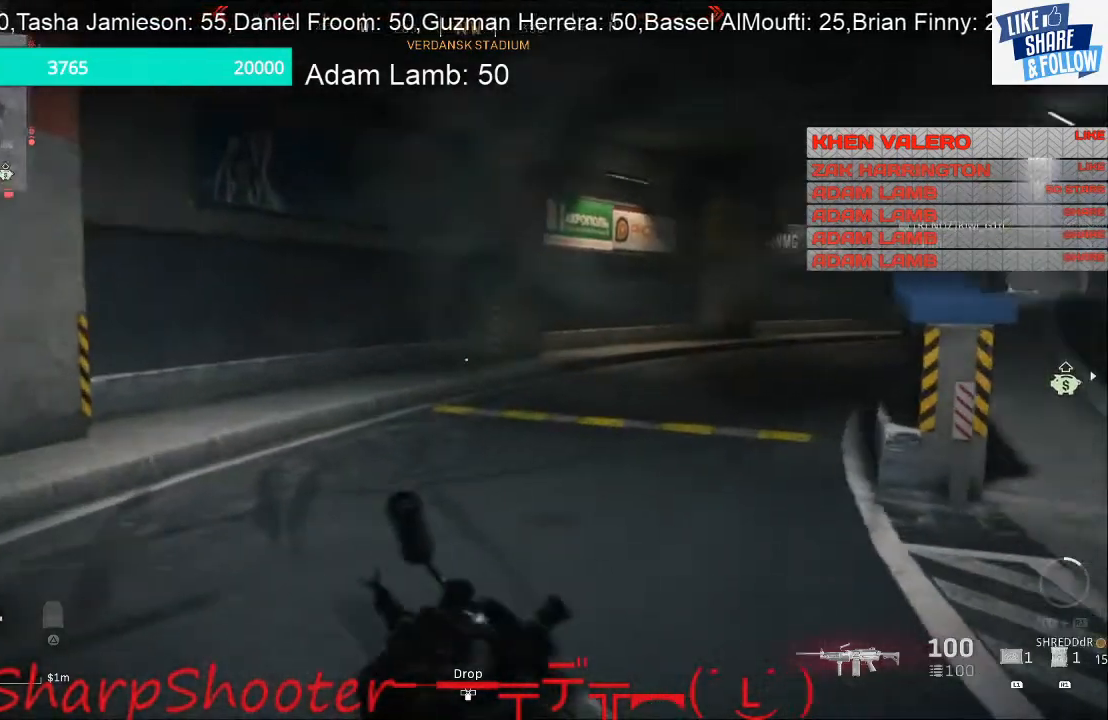
{"buttons": [], "left_stick": "up", "right_stick": "right", "events": [[233, "right_stick", "center"], [400, "right_stick", "right"]]}
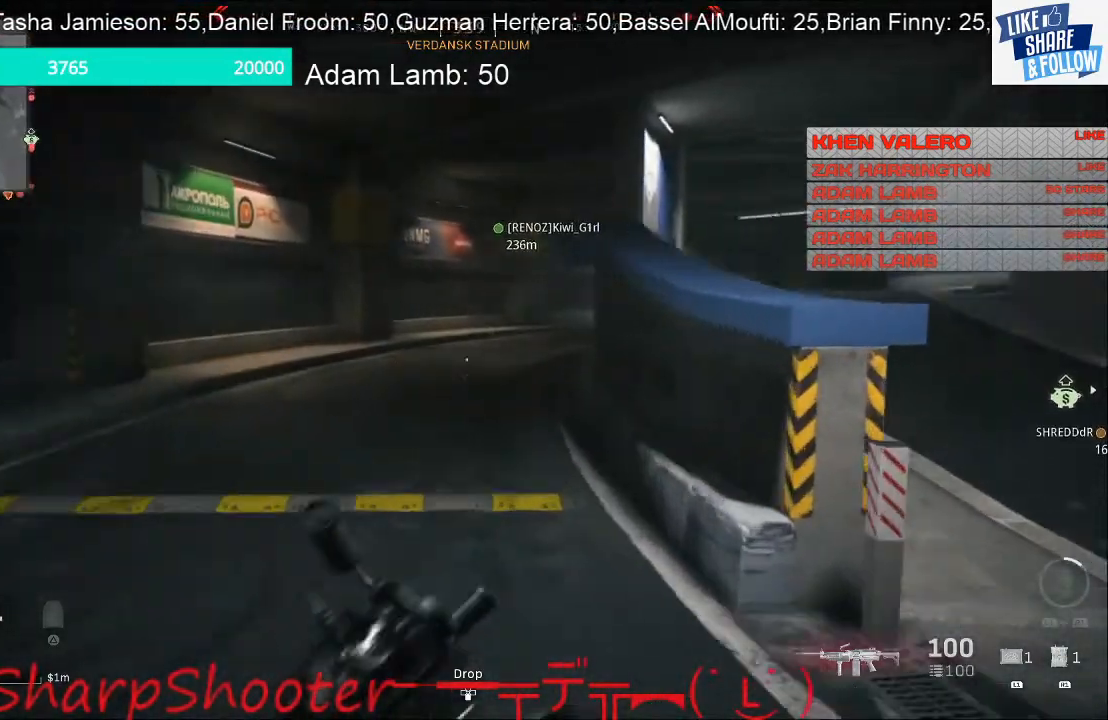
{"buttons": ["L1"], "left_stick": "up", "right_stick": "center", "events": [[33, "right_stick", "center"], [100, "L1", "down"], [300, "right_stick", "right"], [467, "right_stick", "center"]]}
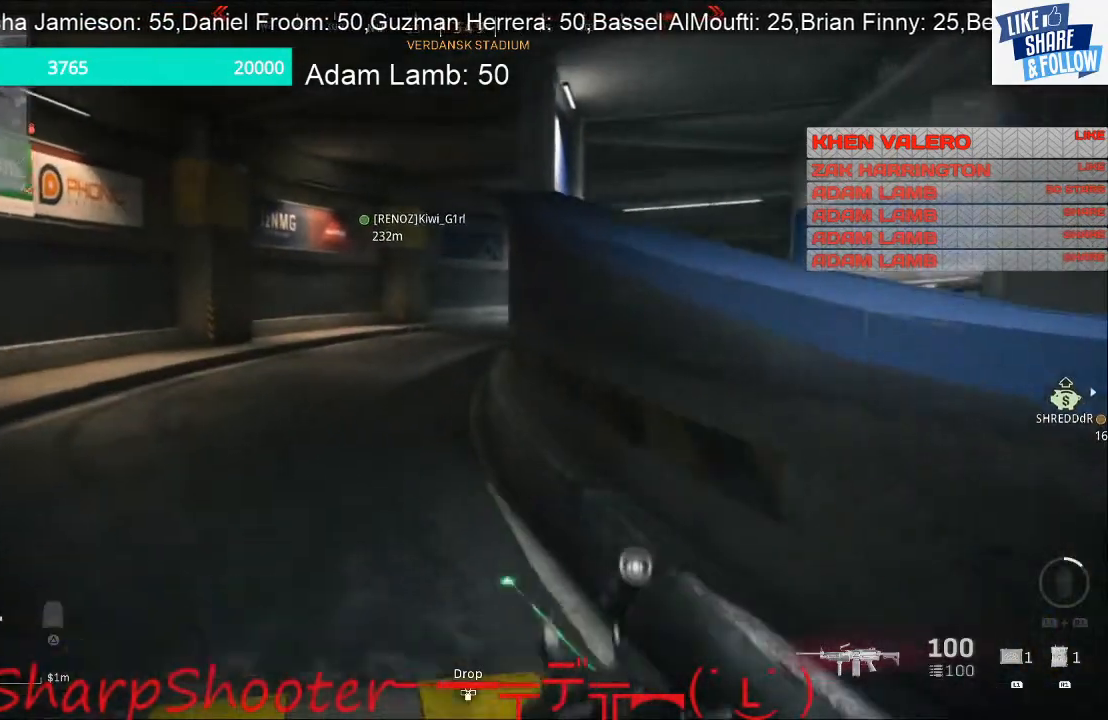
{"buttons": ["L1"], "left_stick": "up", "right_stick": "center", "events": []}
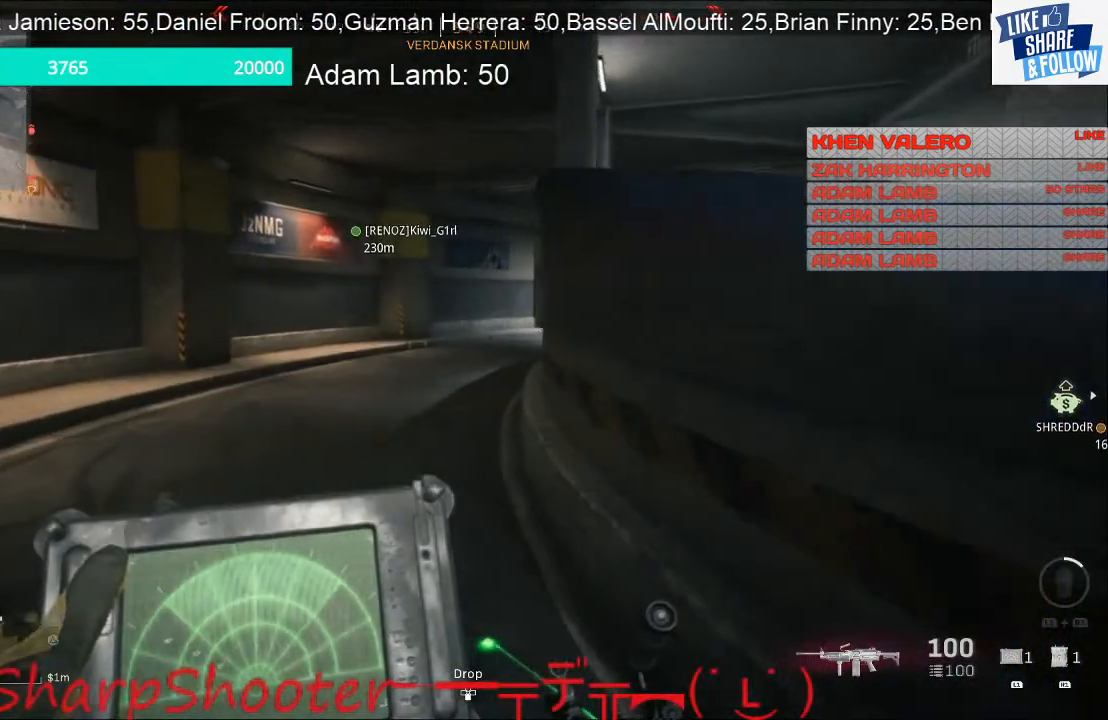
{"buttons": ["L1"], "left_stick": "up", "right_stick": "center", "events": []}
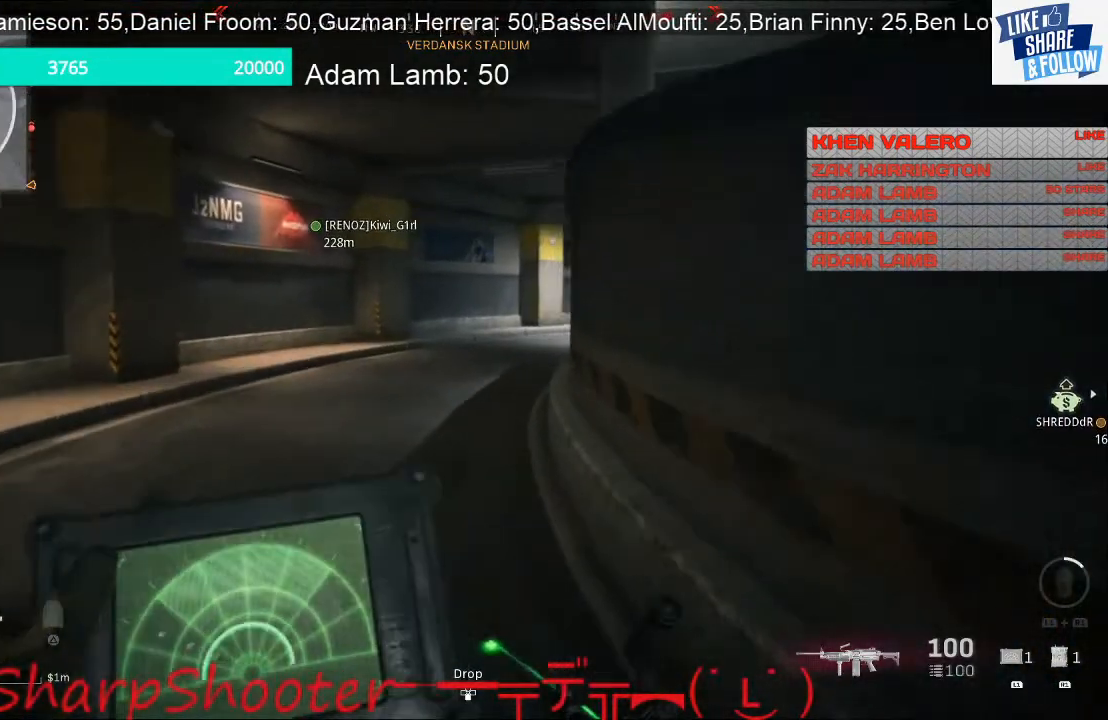
{"buttons": ["L1"], "left_stick": "up", "right_stick": "center", "events": []}
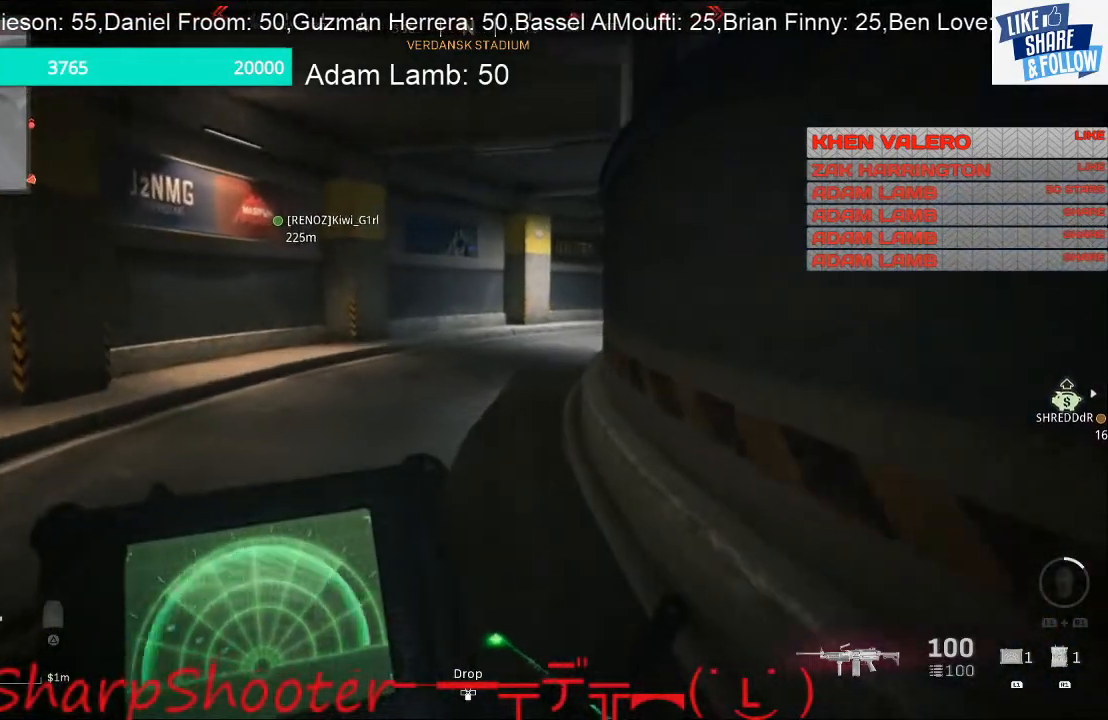
{"buttons": [], "left_stick": "up", "right_stick": "center", "events": [[333, "L1", "up"]]}
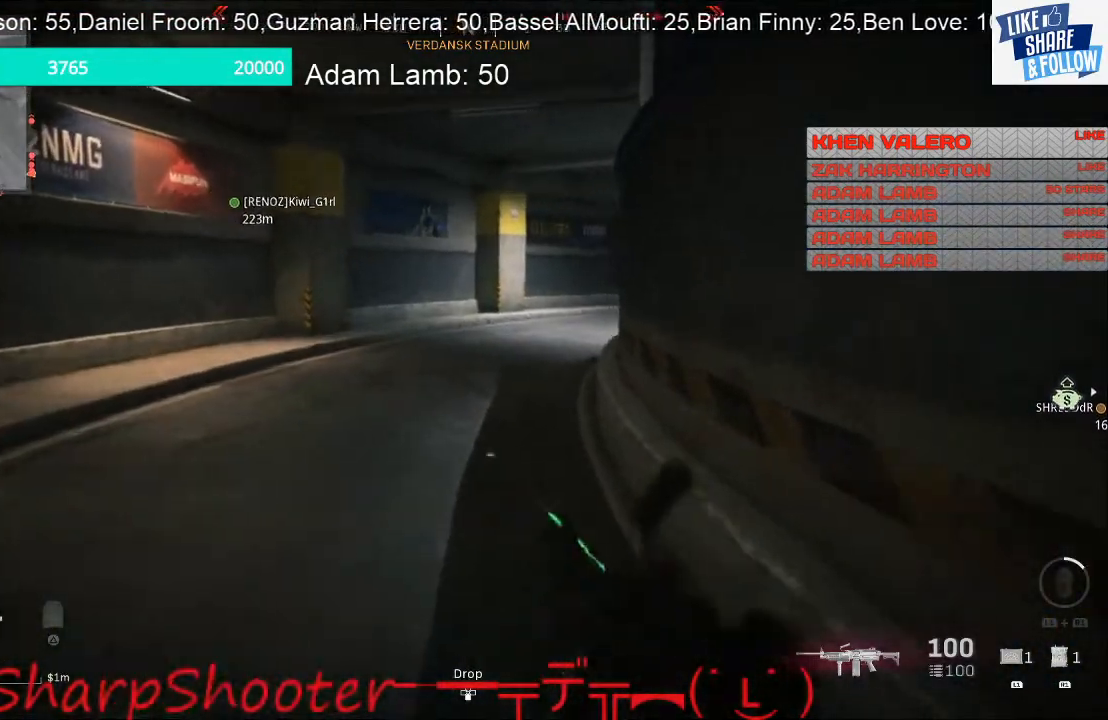
{"buttons": [], "left_stick": "up", "right_stick": "center", "events": []}
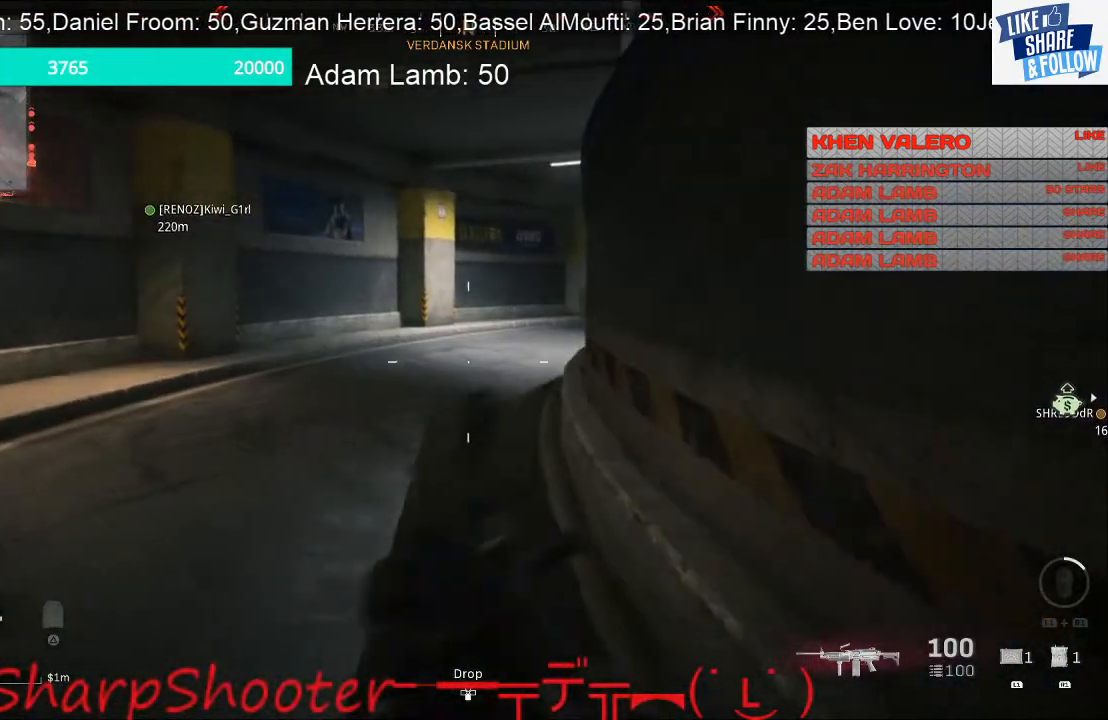
{"buttons": [], "left_stick": "up", "right_stick": "center", "events": []}
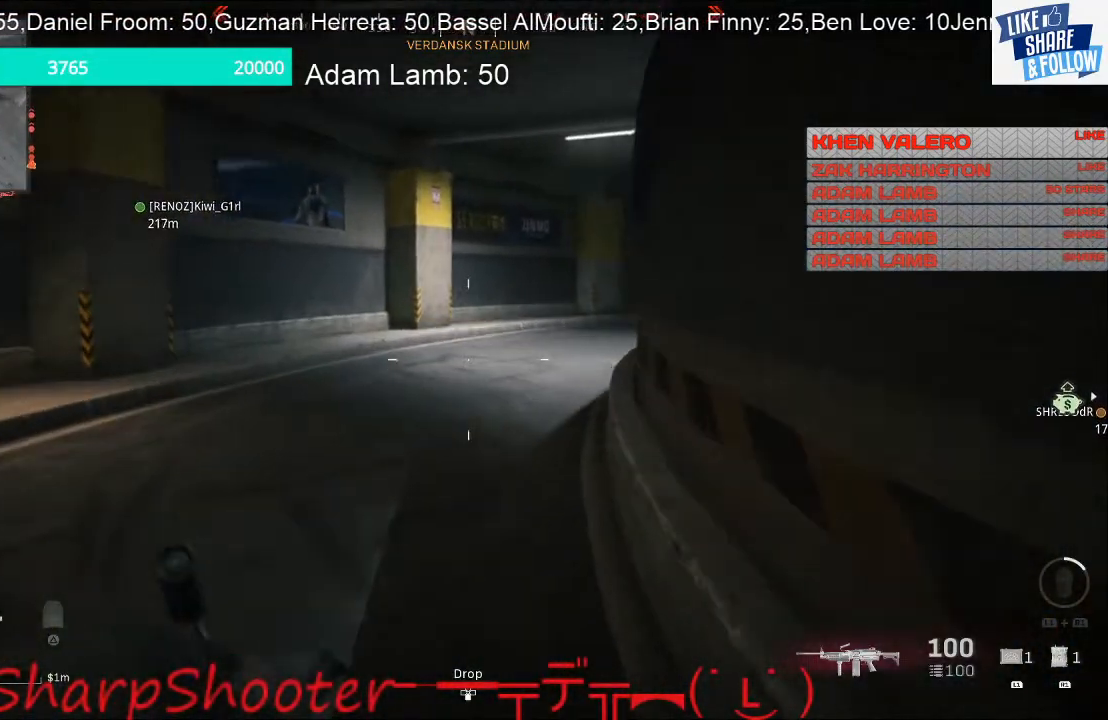
{"buttons": [], "left_stick": "up", "right_stick": "center", "events": [[200, "right_stick", "right"], [367, "right_stick", "center"]]}
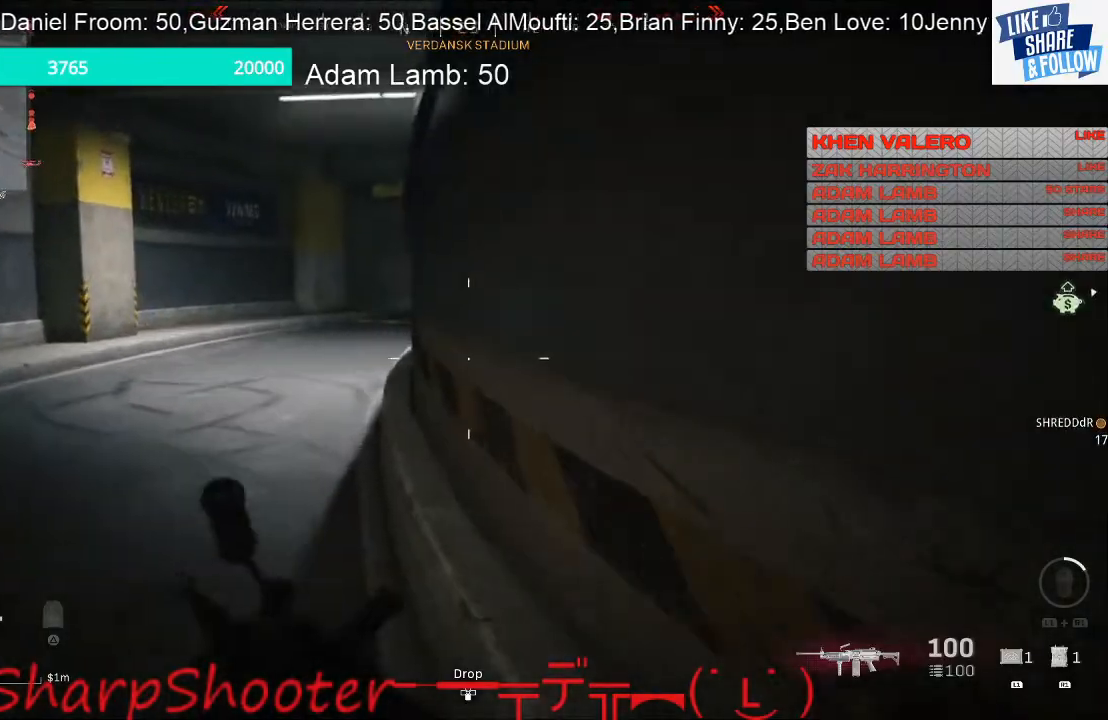
{"buttons": [], "left_stick": "up", "right_stick": "center", "events": []}
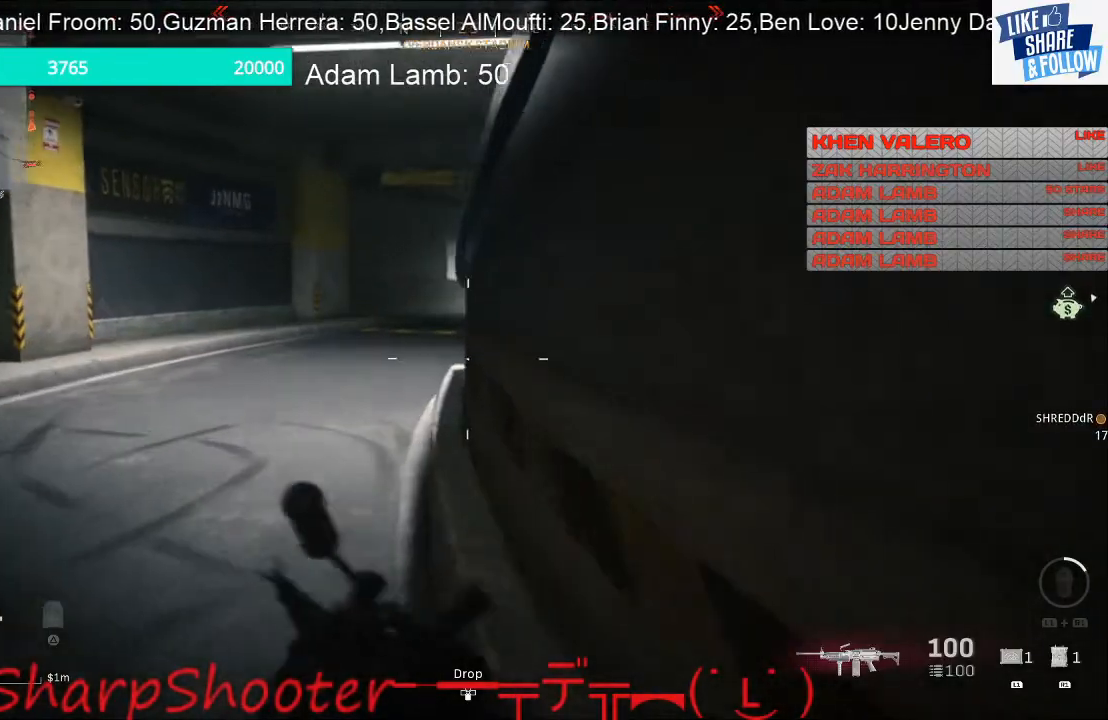
{"buttons": [], "left_stick": "up", "right_stick": "center", "events": []}
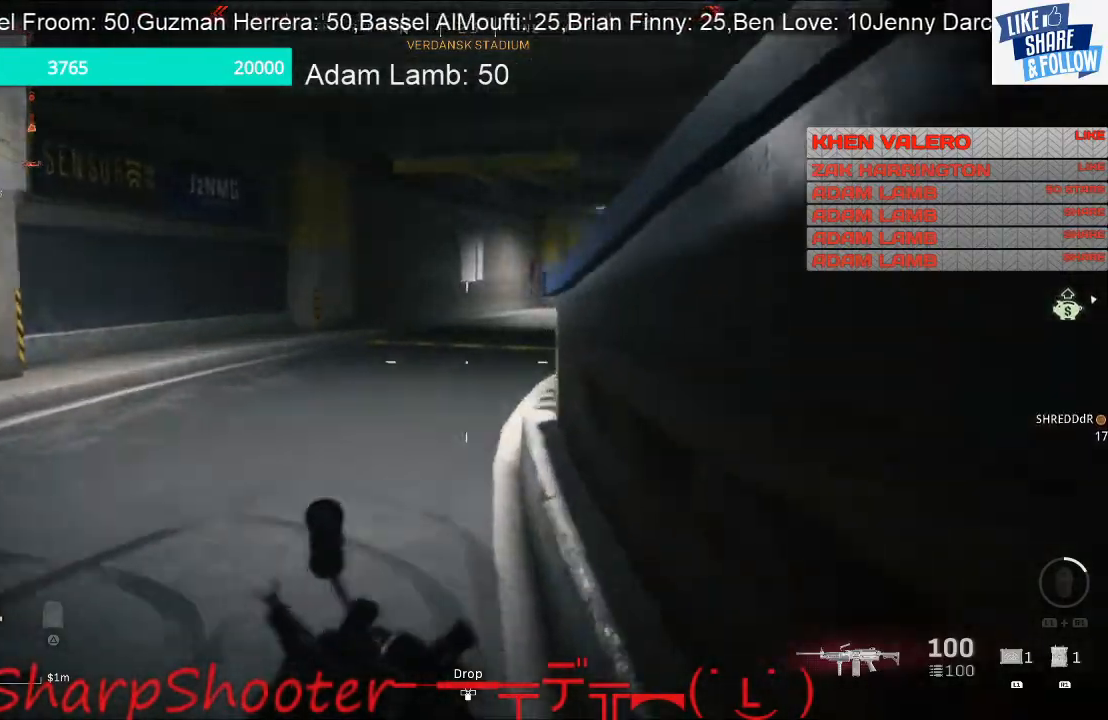
{"buttons": [], "left_stick": "up", "right_stick": "center", "events": []}
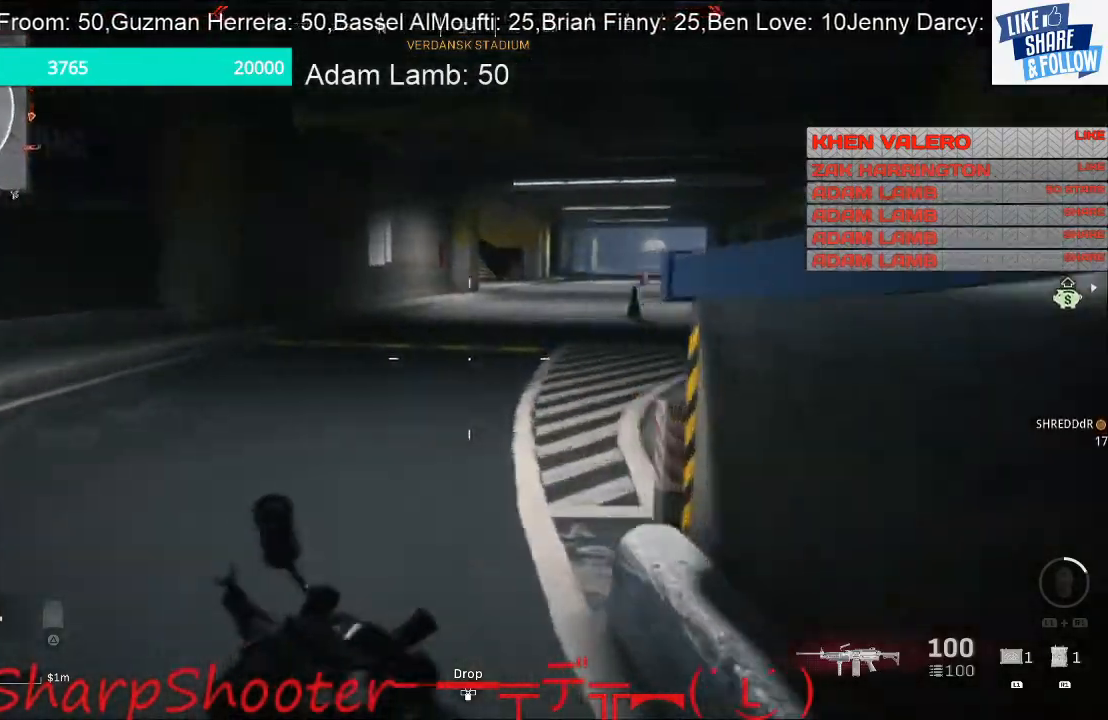
{"buttons": [], "left_stick": "up", "right_stick": "center", "events": [[133, "right_stick", "right"], [233, "right_stick", "center"]]}
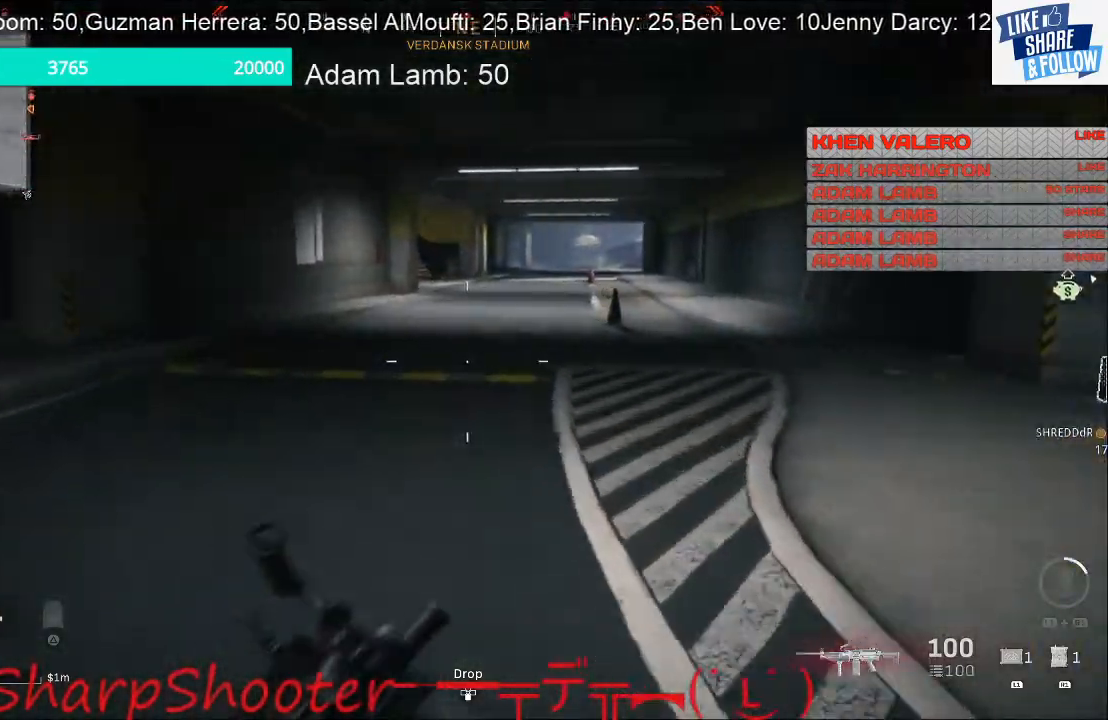
{"buttons": [], "left_stick": "up", "right_stick": "right", "events": [[333, "right_stick", "right"]]}
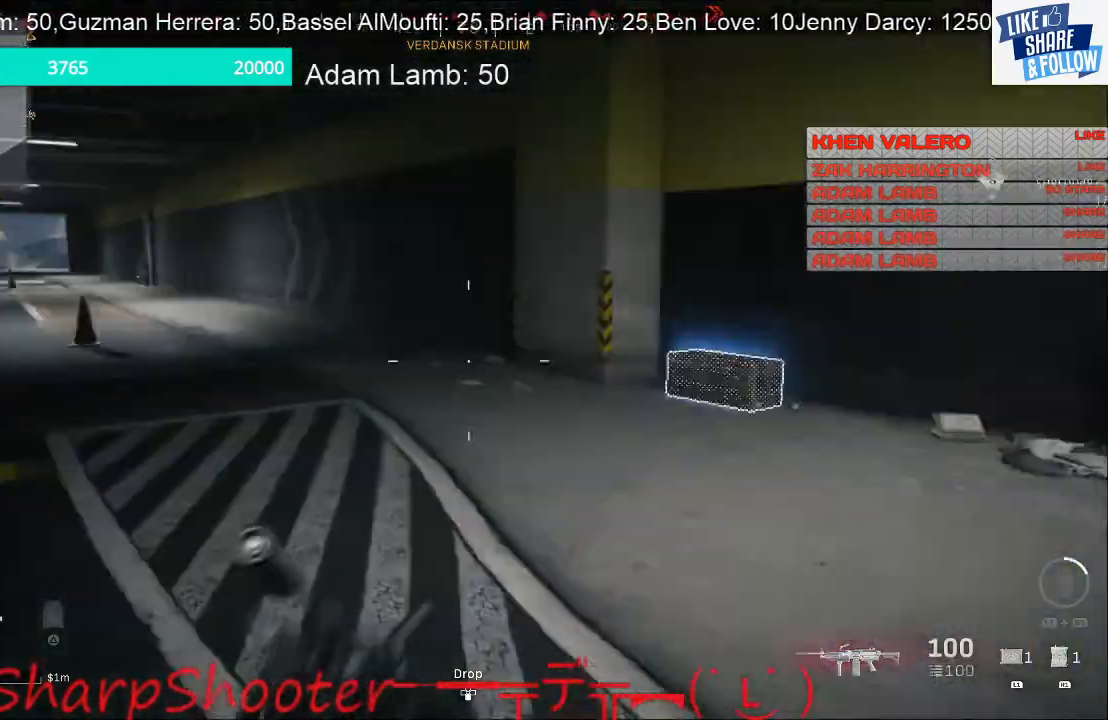
{"buttons": [], "left_stick": "up", "right_stick": "center", "events": [[400, "right_stick", "center"]]}
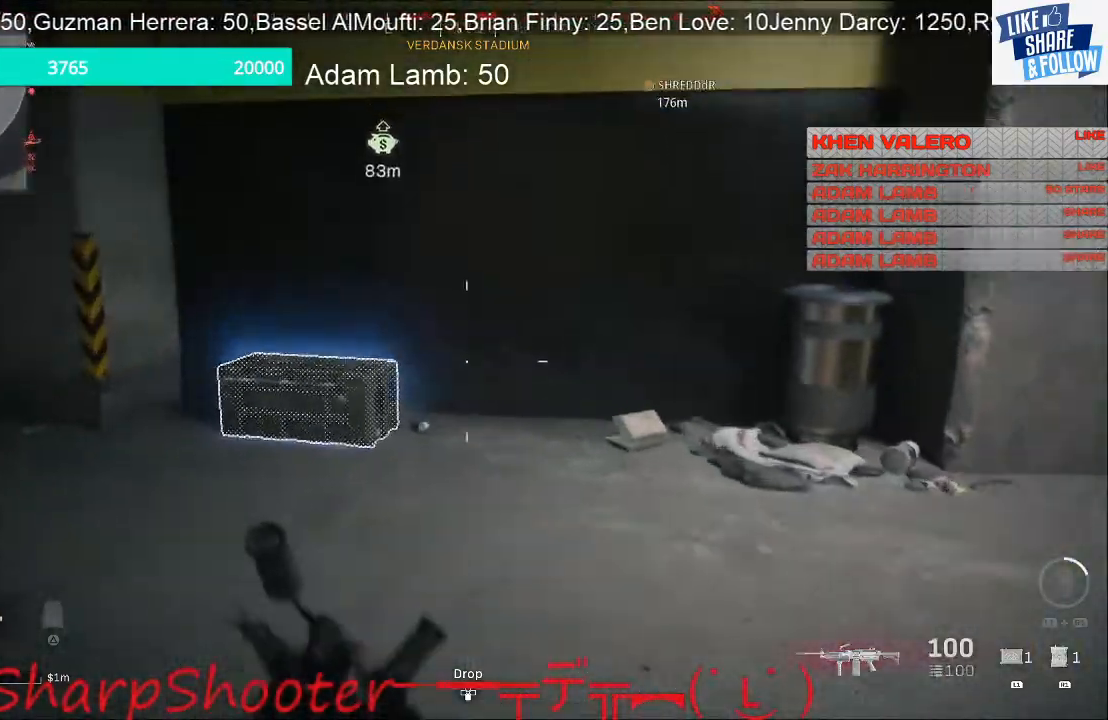
{"buttons": ["SQUARE"], "left_stick": "up", "right_stick": "center", "events": [[267, "SQUARE", "down"]]}
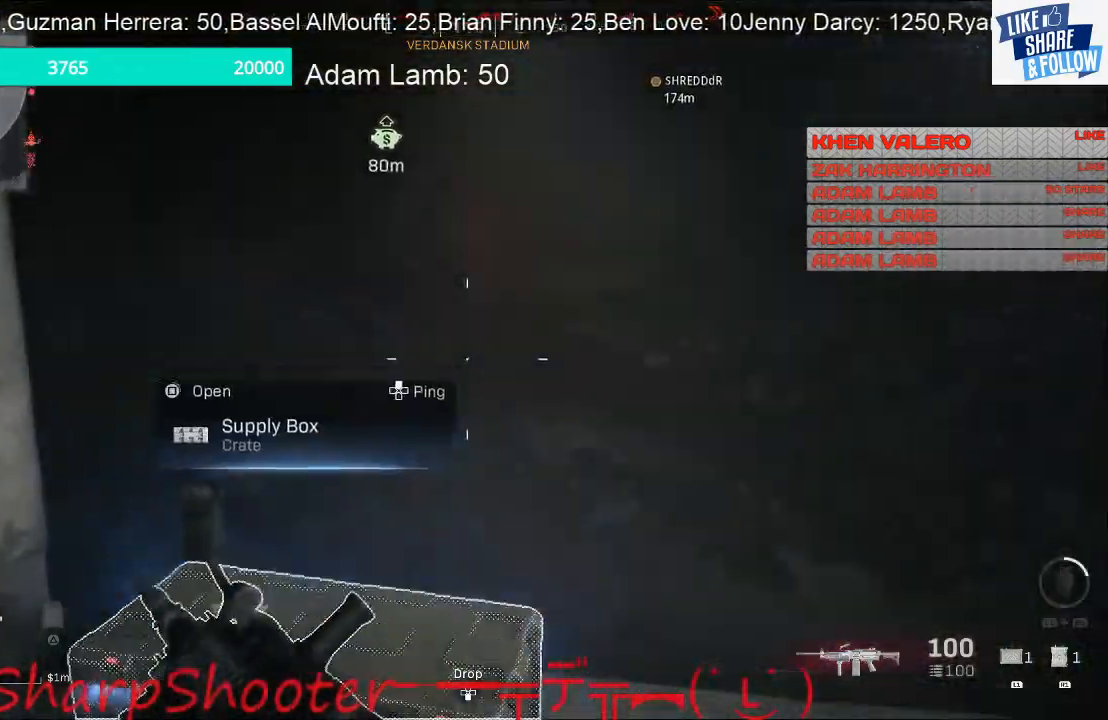
{"buttons": [], "left_stick": "down-left", "right_stick": "down-left", "events": [[167, "left_stick", "down-right"], [333, "left_stick", "down"], [433, "SQUARE", "up"], [467, "left_stick", "down-left"], [500, "right_stick", "down-left"]]}
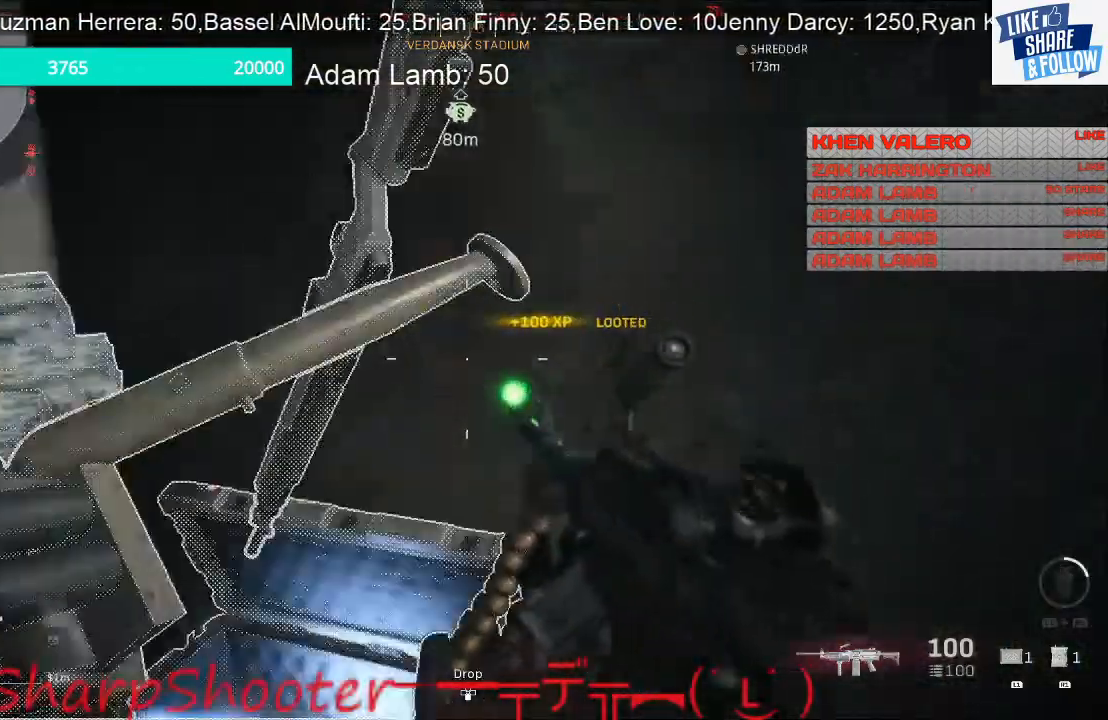
{"buttons": [], "left_stick": "up-right", "right_stick": "left", "events": [[167, "left_stick", "center"], [200, "right_stick", "center"], [233, "left_stick", "up-right"], [400, "right_stick", "left"]]}
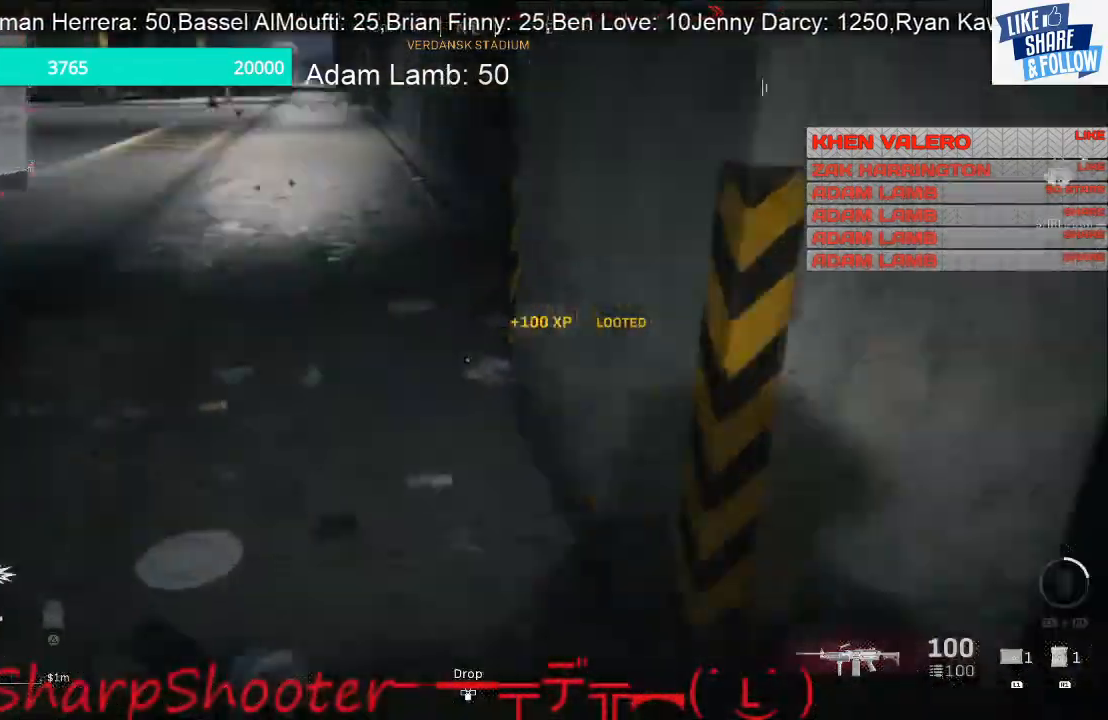
{"buttons": [], "left_stick": "up", "right_stick": "up", "events": [[33, "right_stick", "up-left"], [67, "left_stick", "up"], [233, "left_stick", "up-left"], [300, "right_stick", "up-right"], [500, "left_stick", "up"], [500, "right_stick", "up"]]}
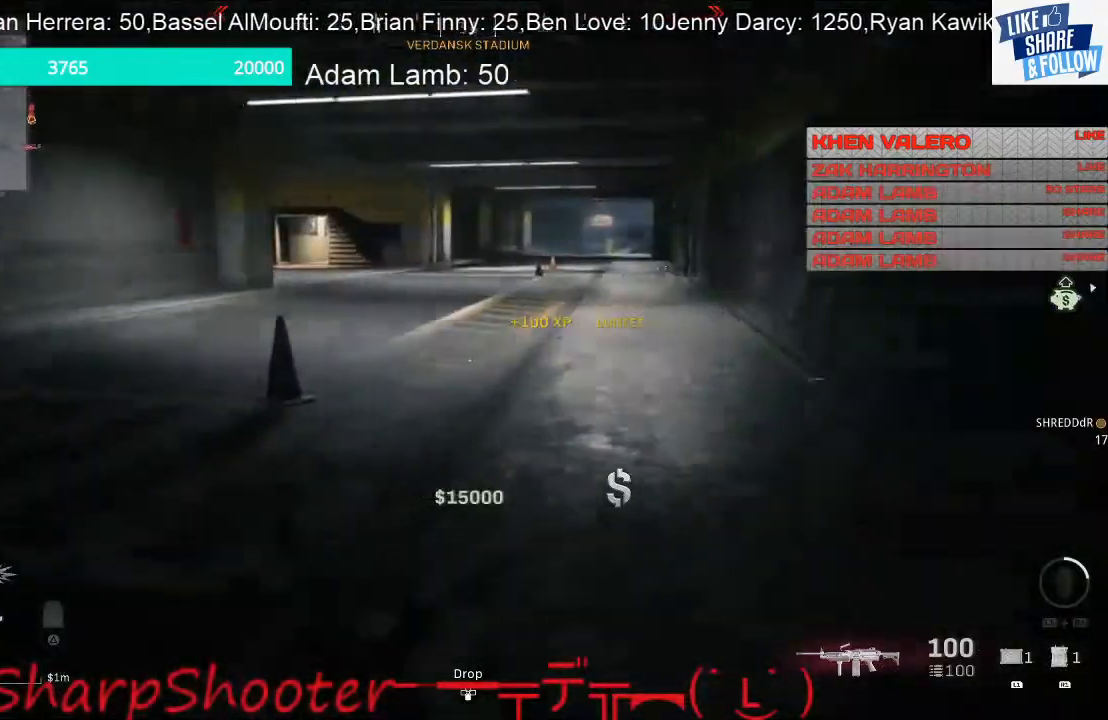
{"buttons": [], "left_stick": "up", "right_stick": "center", "events": [[200, "right_stick", "center"]]}